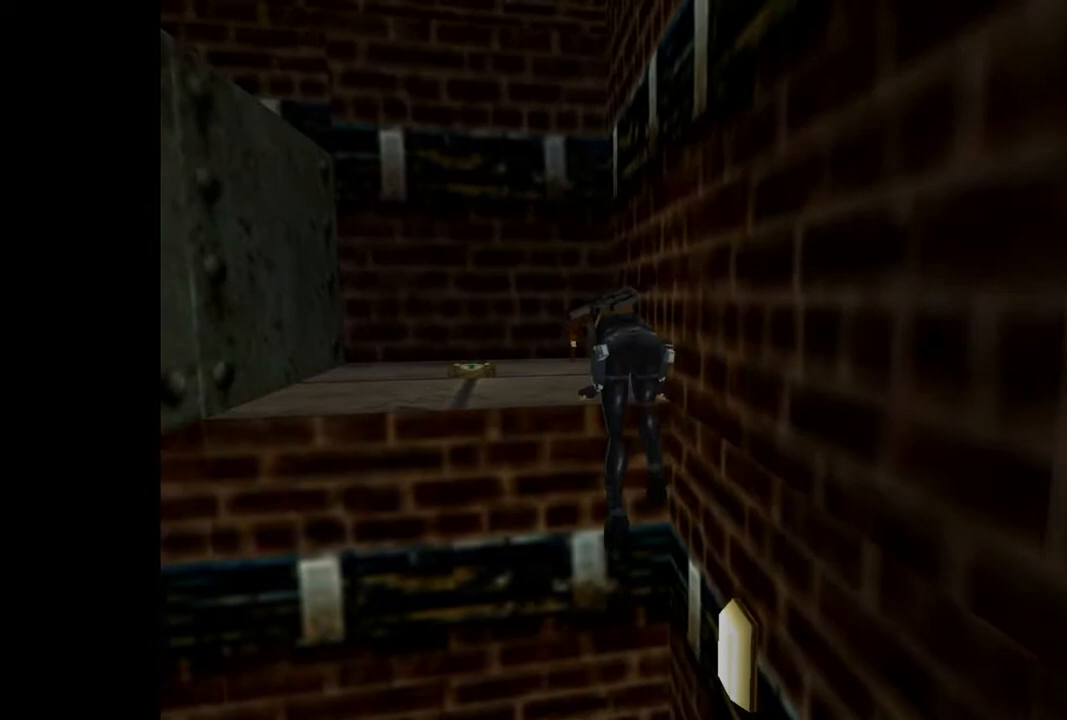
Gameplay with a controller (PlayStation layout); each line is a JSON object with the inputs held at the frame after it (dt_ms = milliseconds from this image to that frame). "events" lists button and stick changes between this image and that frame as [ms after this image, input, new state], when the widget could be followed in between. Not read: L3 R3 left_stick right_stick.
{"dt_ms": 500, "buttons": ["TRIANGLE"], "events": [[167, "TRIANGLE", "up"], [200, "TRIANGLE", "down"]]}
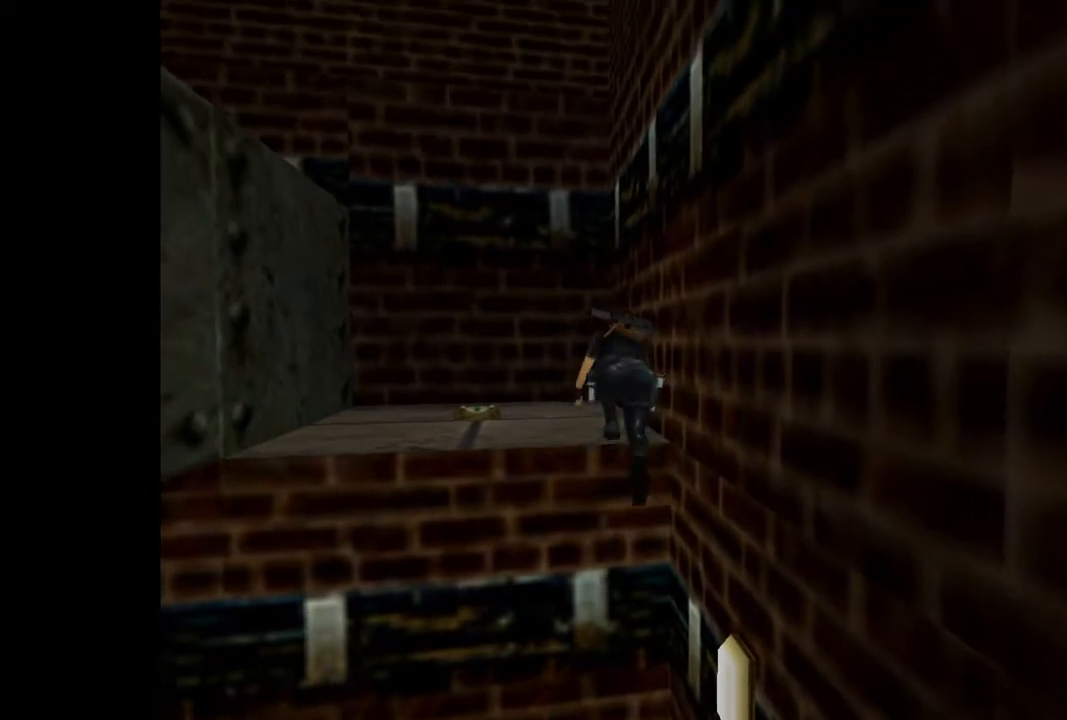
{"dt_ms": 500, "buttons": [], "events": [[333, "TRIANGLE", "up"]]}
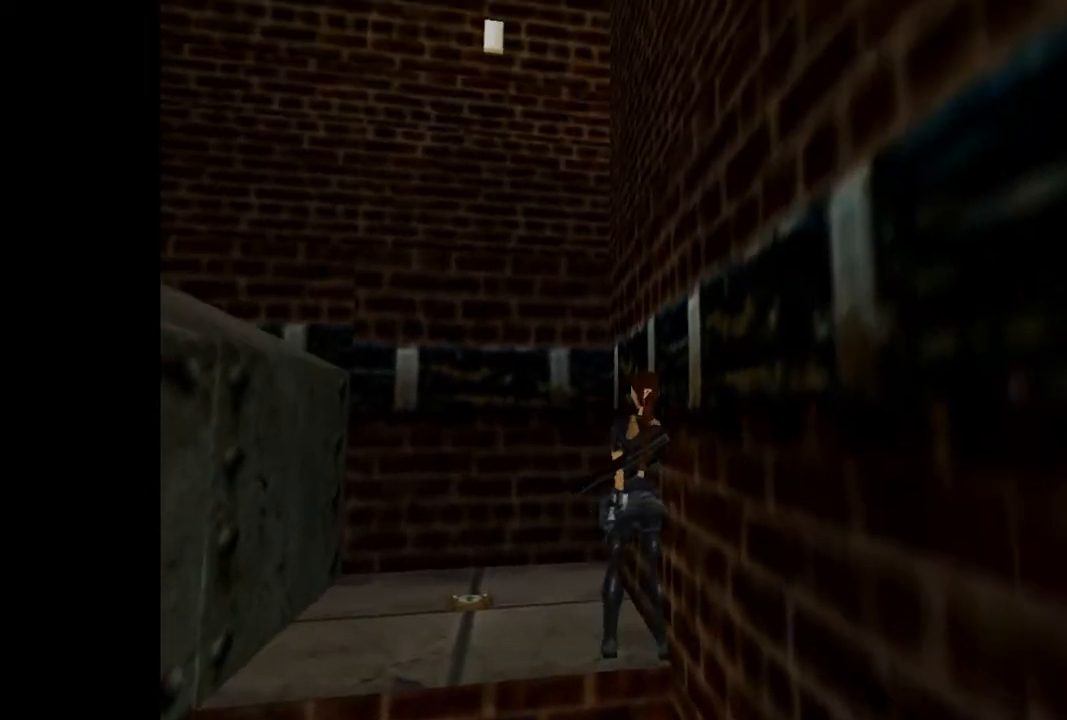
{"dt_ms": 500, "buttons": ["DPAD_RIGHT"], "events": [[200, "DPAD_RIGHT", "down"]]}
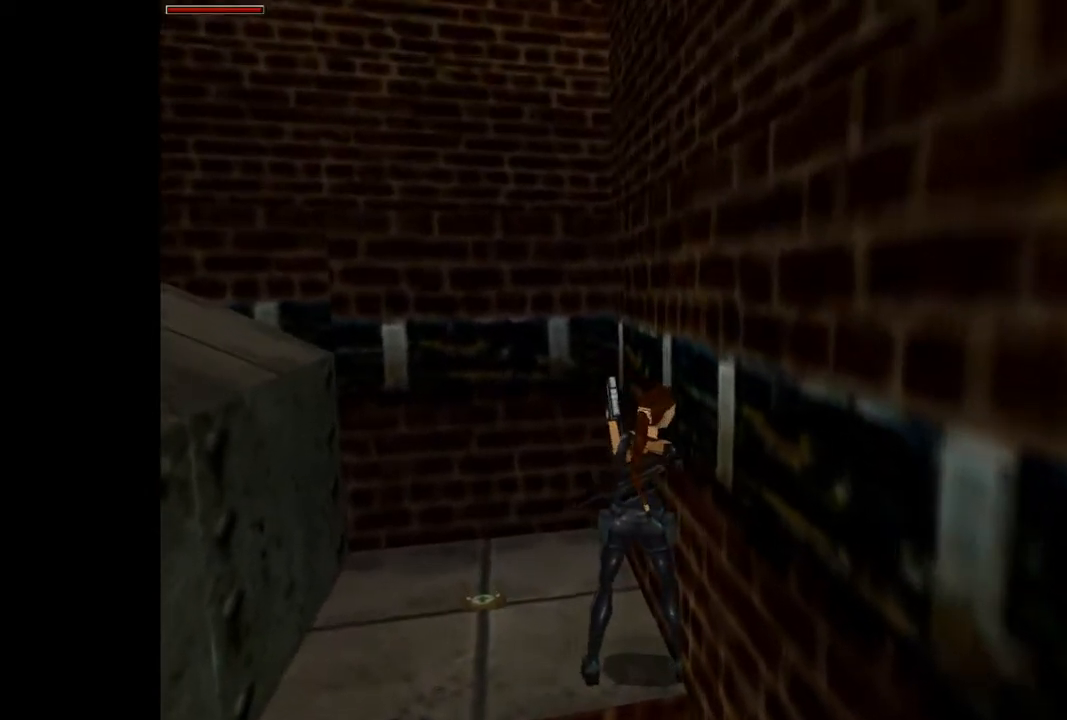
{"dt_ms": 500, "buttons": ["CIRCLE"], "events": [[167, "DPAD_RIGHT", "up"], [167, "SQUARE", "down"], [300, "SQUARE", "up"], [333, "CIRCLE", "down"], [367, "DPAD_DOWN", "down"], [500, "DPAD_DOWN", "up"]]}
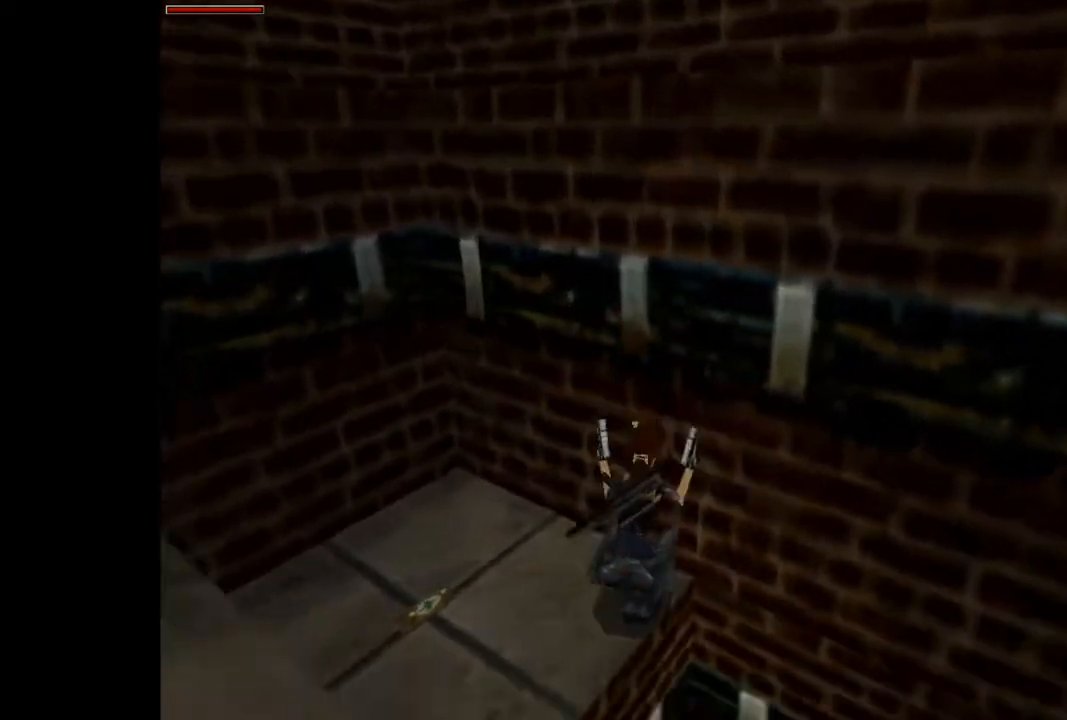
{"dt_ms": 500, "buttons": ["DPAD_UP"], "events": [[33, "CIRCLE", "up"], [67, "TRIANGLE", "down"], [133, "DPAD_UP", "down"], [200, "TRIANGLE", "up"]]}
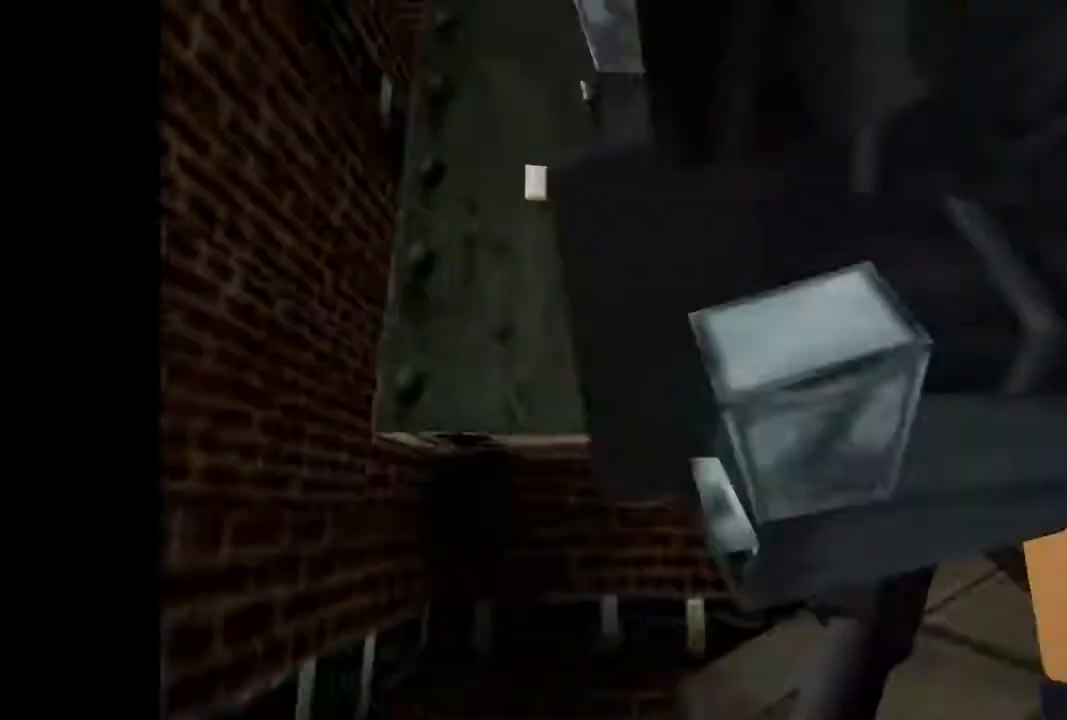
{"dt_ms": 500, "buttons": ["DPAD_UP", "DPAD_LEFT"], "events": [[167, "DPAD_LEFT", "down"]]}
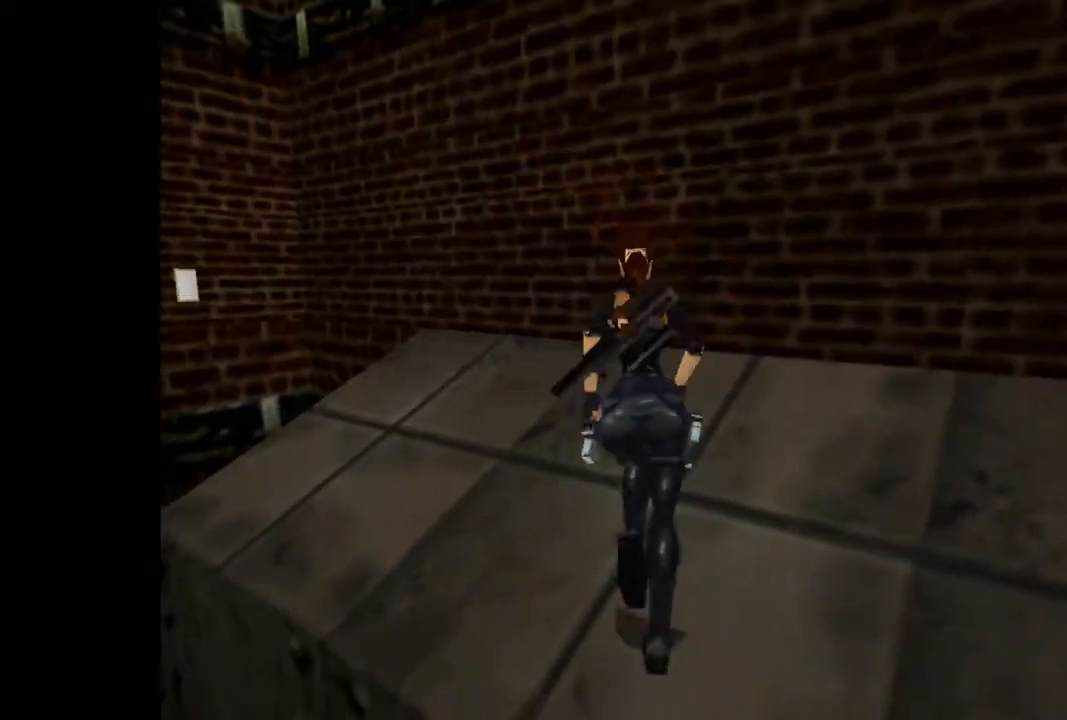
{"dt_ms": 500, "buttons": ["DPAD_UP"], "events": [[333, "DPAD_LEFT", "up"]]}
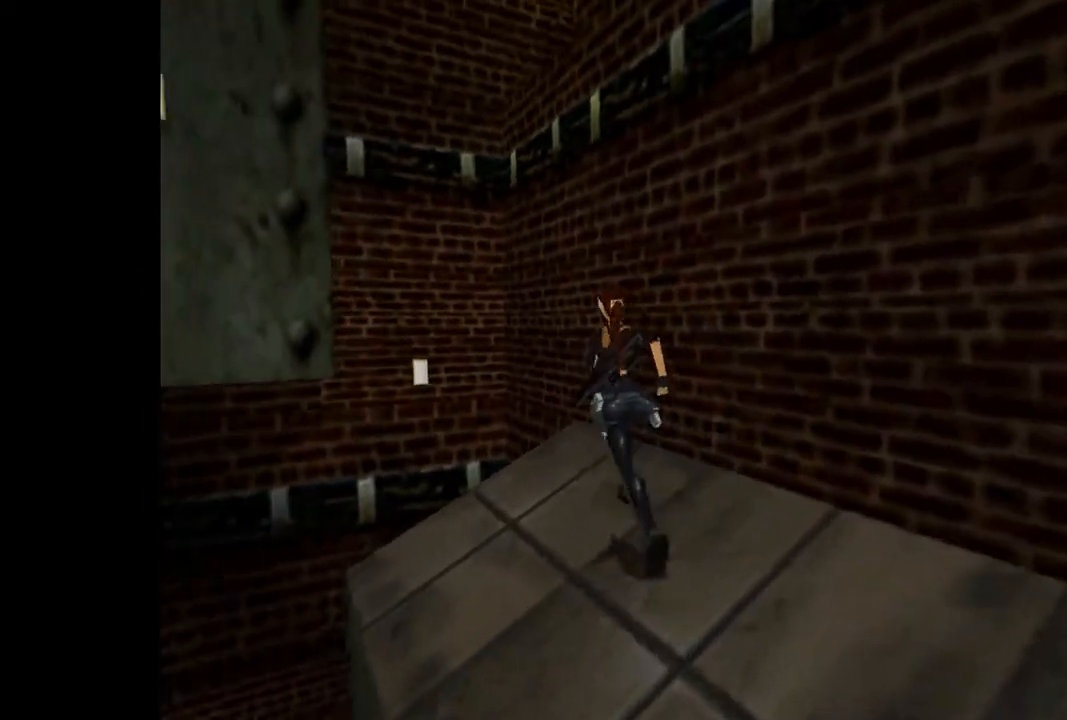
{"dt_ms": 500, "buttons": ["R1", "DPAD_UP"], "events": [[267, "DPAD_RIGHT", "down"], [333, "R1", "down"], [500, "DPAD_RIGHT", "up"]]}
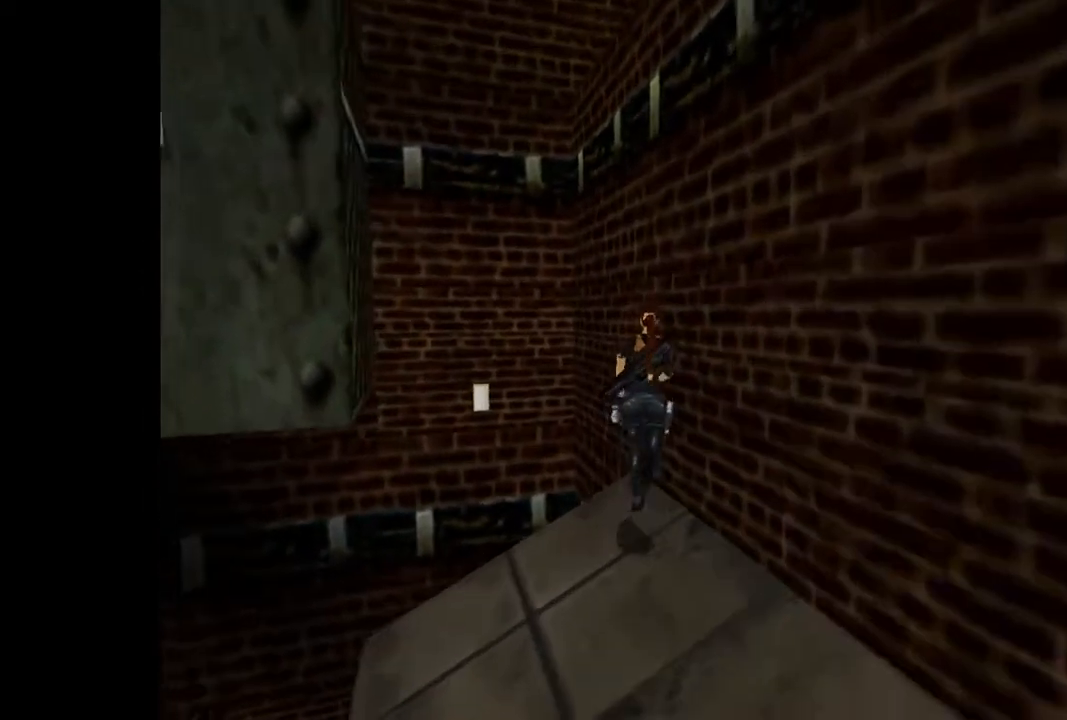
{"dt_ms": 500, "buttons": ["DPAD_LEFT"], "events": [[367, "DPAD_UP", "up"], [433, "R1", "up"], [500, "DPAD_LEFT", "down"]]}
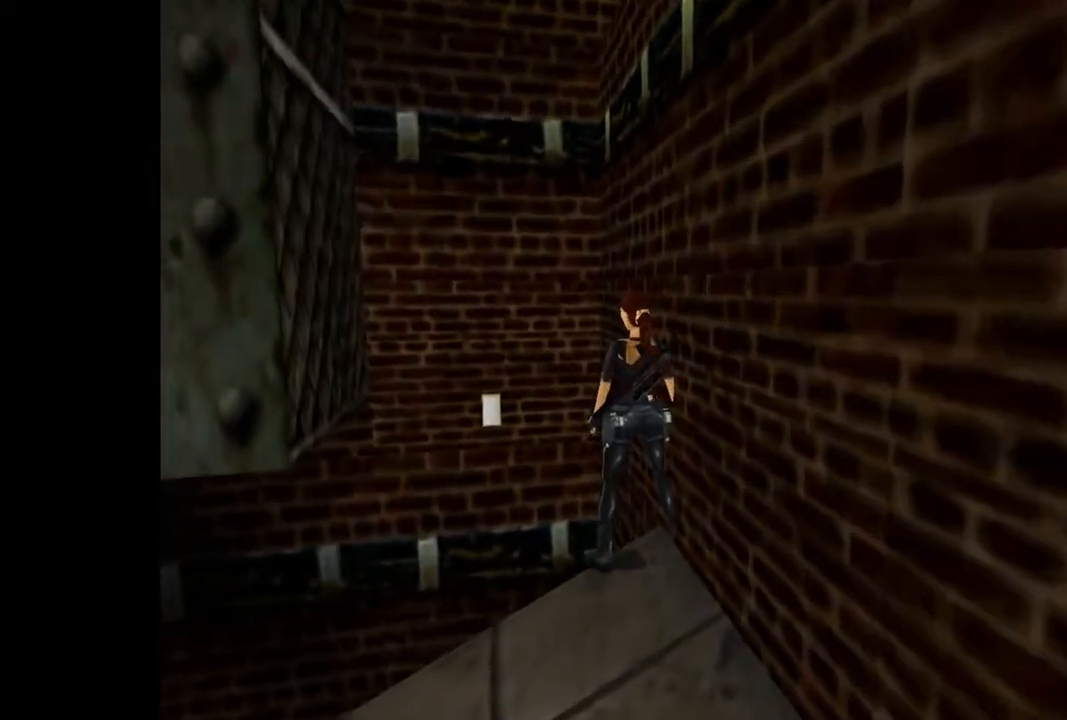
{"dt_ms": 500, "buttons": ["DPAD_LEFT"], "events": []}
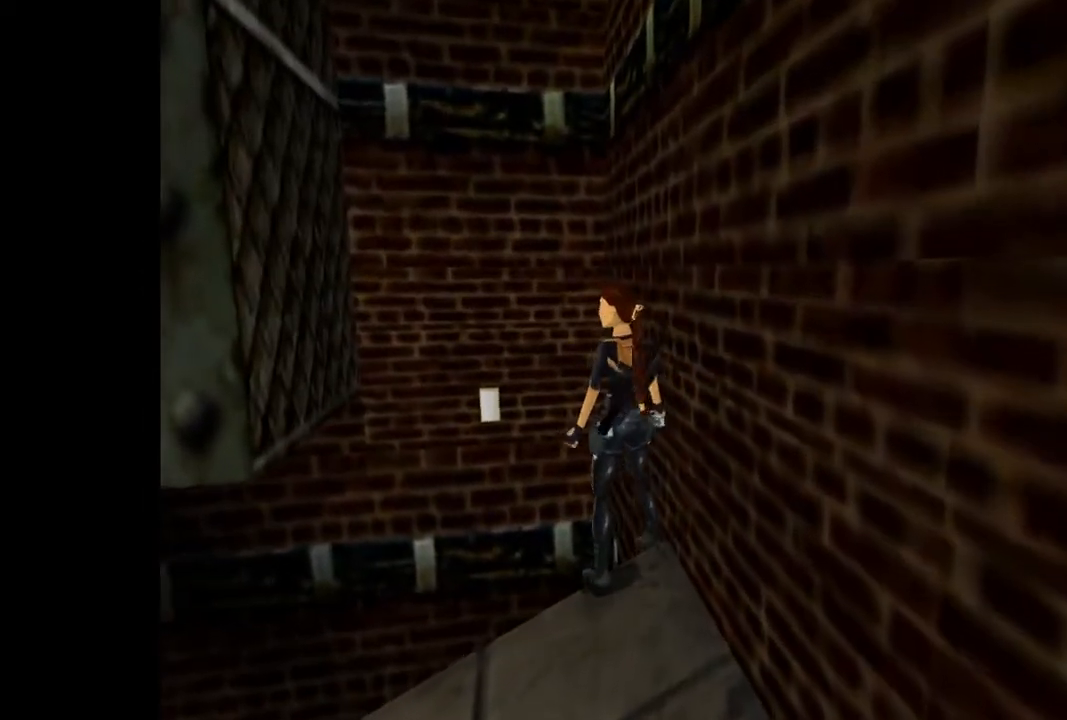
{"dt_ms": 500, "buttons": ["CROSS", "DPAD_UP"], "events": [[167, "DPAD_LEFT", "up"], [200, "SQUARE", "down"], [367, "DPAD_UP", "down"], [433, "SQUARE", "up"], [467, "CROSS", "down"]]}
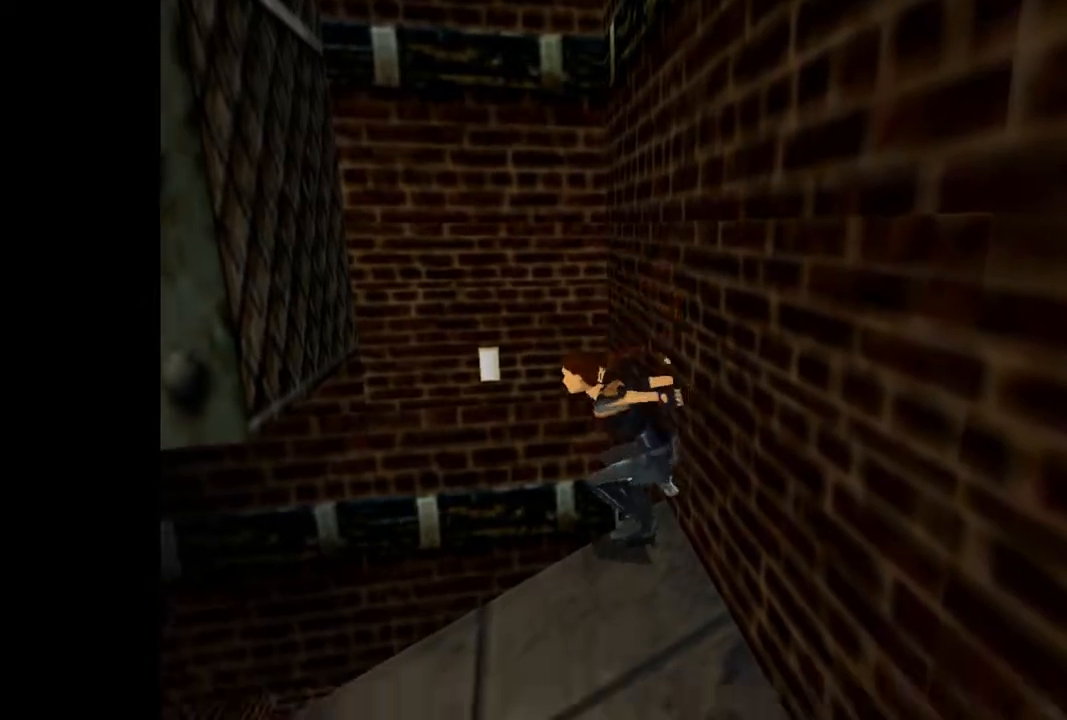
{"dt_ms": 500, "buttons": ["CROSS", "DPAD_UP"], "events": []}
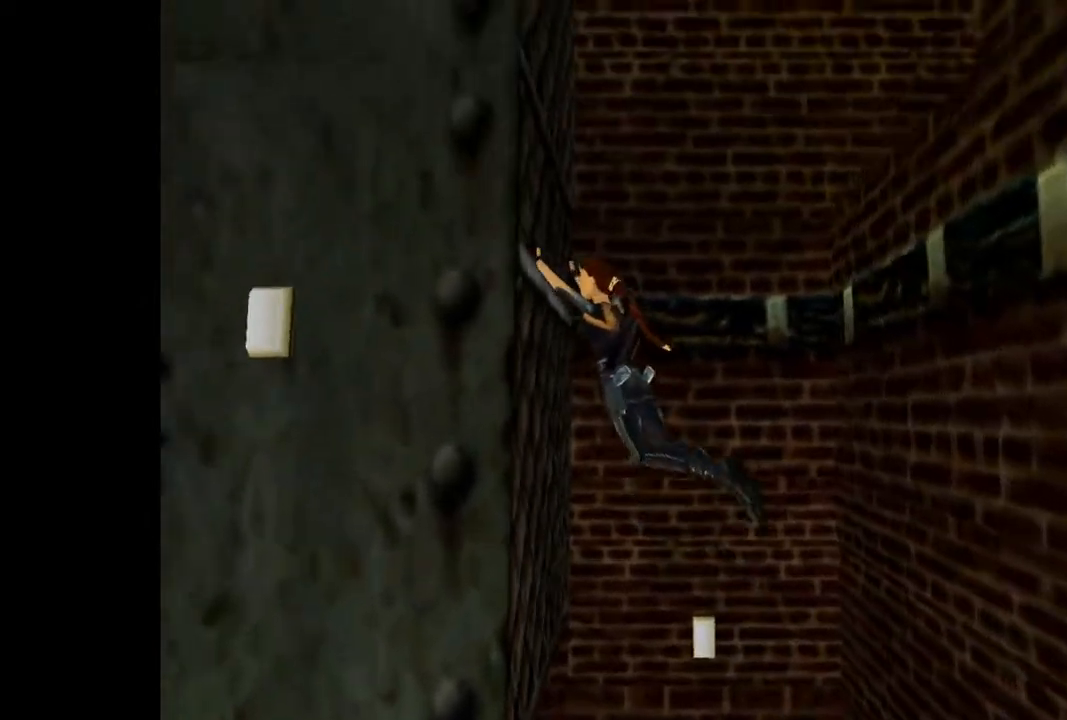
{"dt_ms": 1000, "buttons": ["CROSS"]}
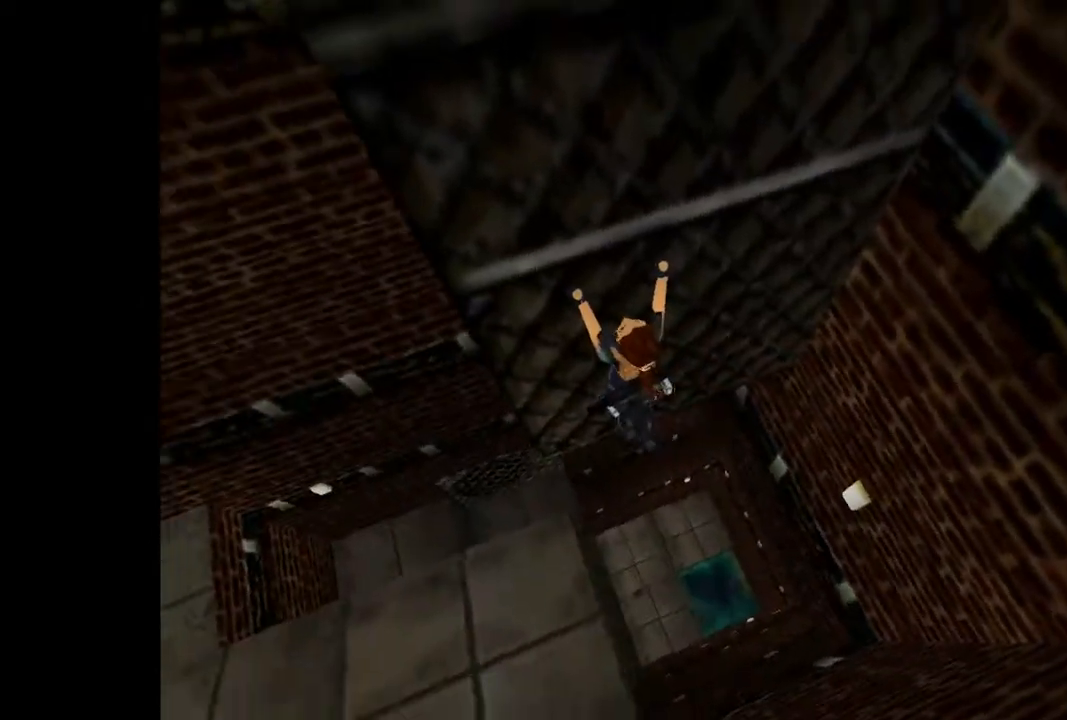
{"dt_ms": 500, "buttons": ["CROSS"], "events": []}
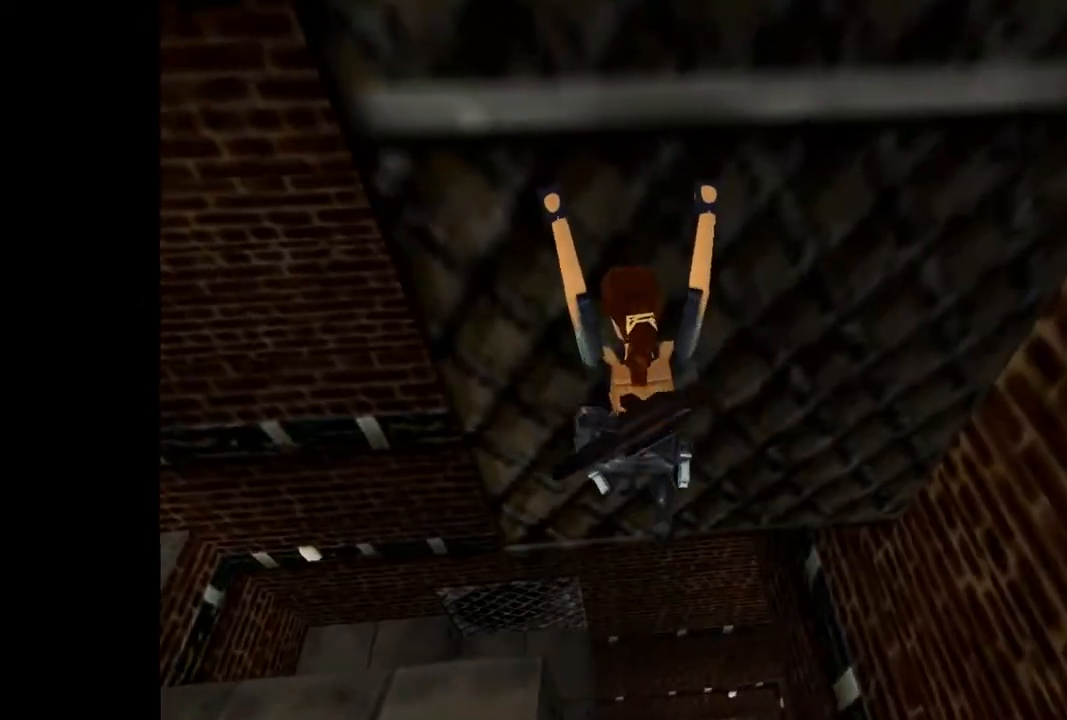
{"dt_ms": 500, "buttons": ["CROSS"], "events": []}
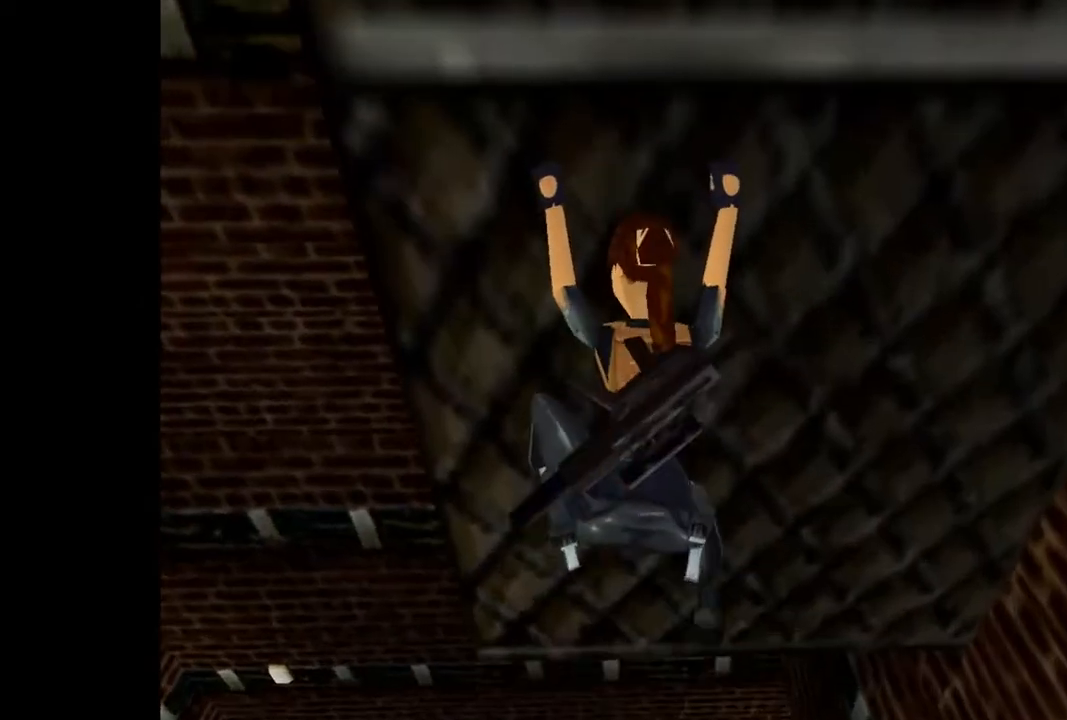
{"dt_ms": 500, "buttons": ["CROSS", "SQUARE", "DPAD_DOWN"], "events": [[400, "DPAD_DOWN", "down"], [400, "SQUARE", "down"]]}
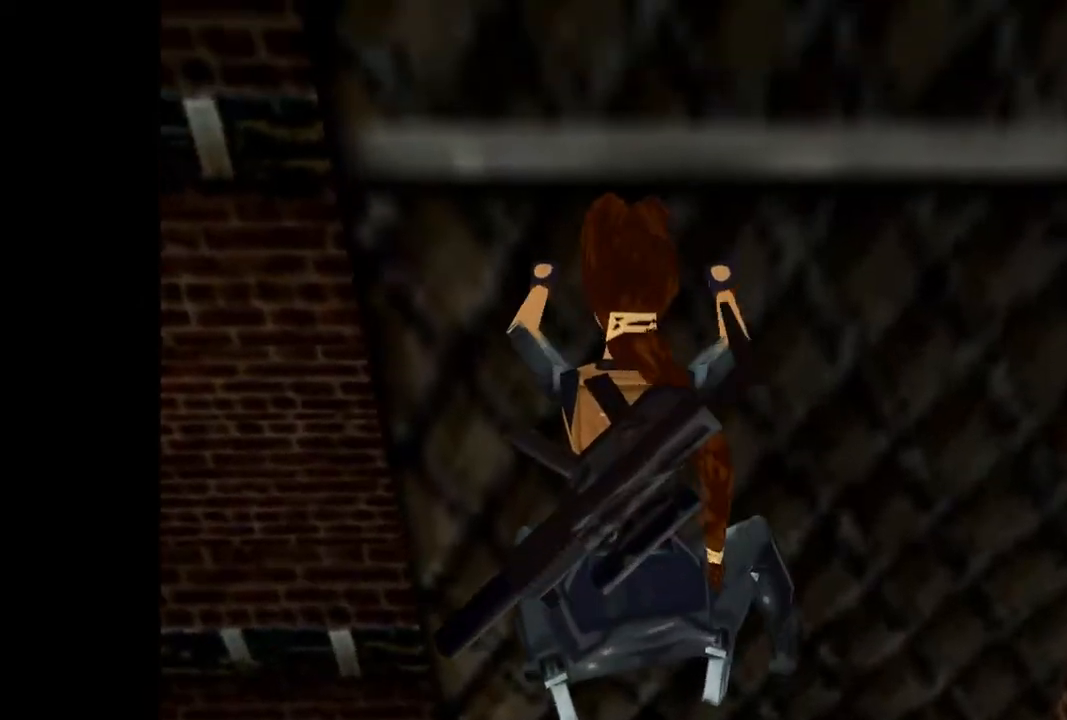
{"dt_ms": 500, "buttons": ["CIRCLE", "DPAD_UP", "DPAD_LEFT"], "events": [[267, "DPAD_DOWN", "up"], [267, "SQUARE", "up"], [300, "CIRCLE", "down"], [300, "CROSS", "up"], [367, "DPAD_LEFT", "down"], [367, "DPAD_UP", "down"]]}
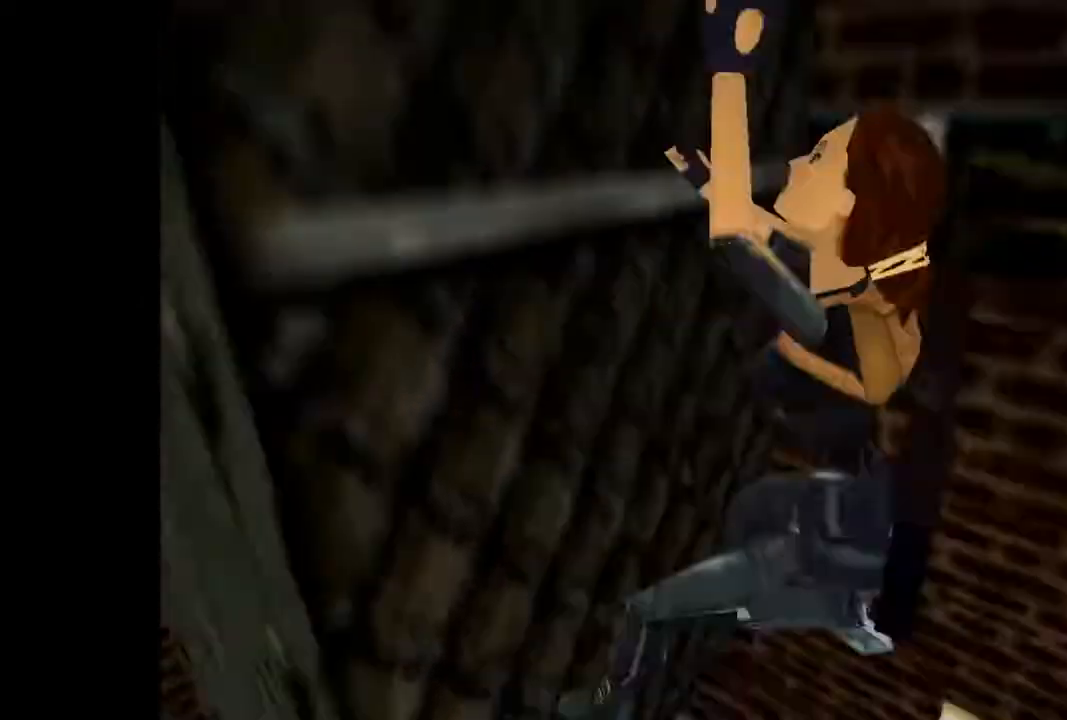
{"dt_ms": 500, "buttons": ["DPAD_UP", "DPAD_LEFT"], "events": [[300, "CIRCLE", "up"]]}
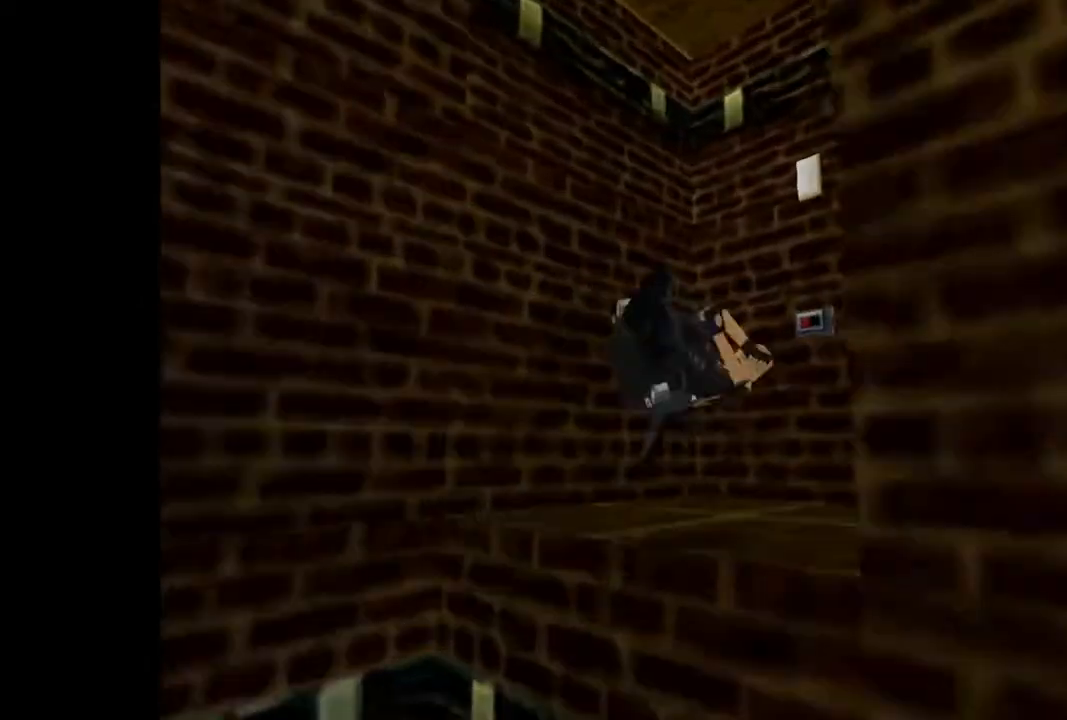
{"dt_ms": 500, "buttons": [], "events": [[467, "DPAD_LEFT", "up"], [467, "DPAD_UP", "up"]]}
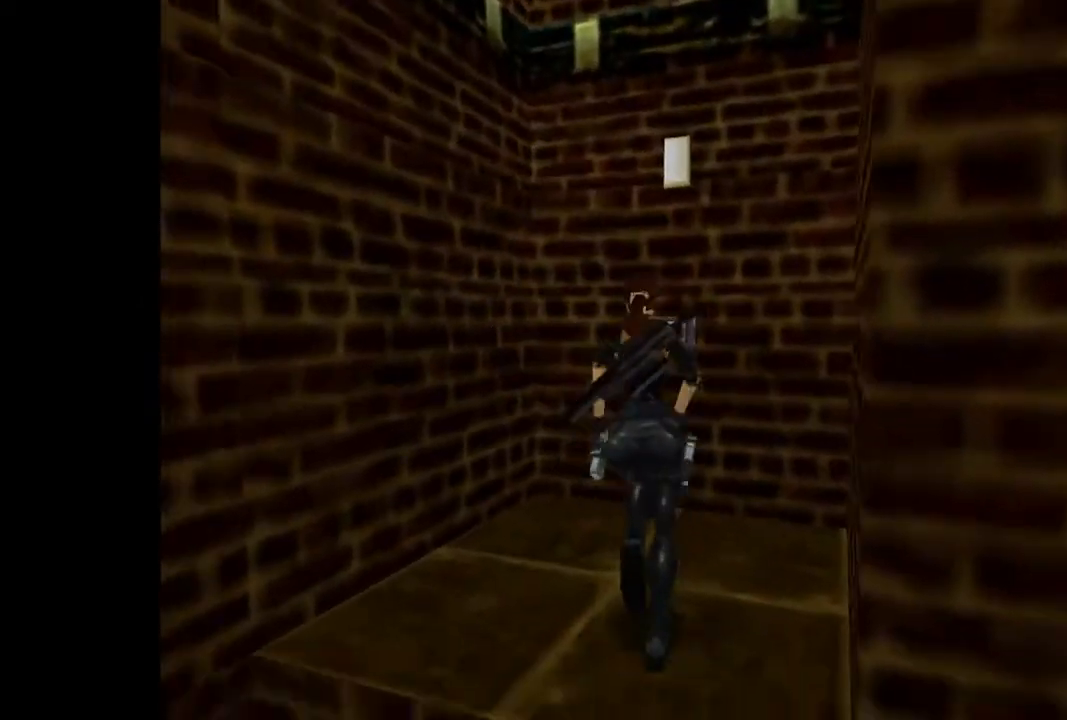
{"dt_ms": 500, "buttons": ["CROSS"], "events": [[333, "CROSS", "down"]]}
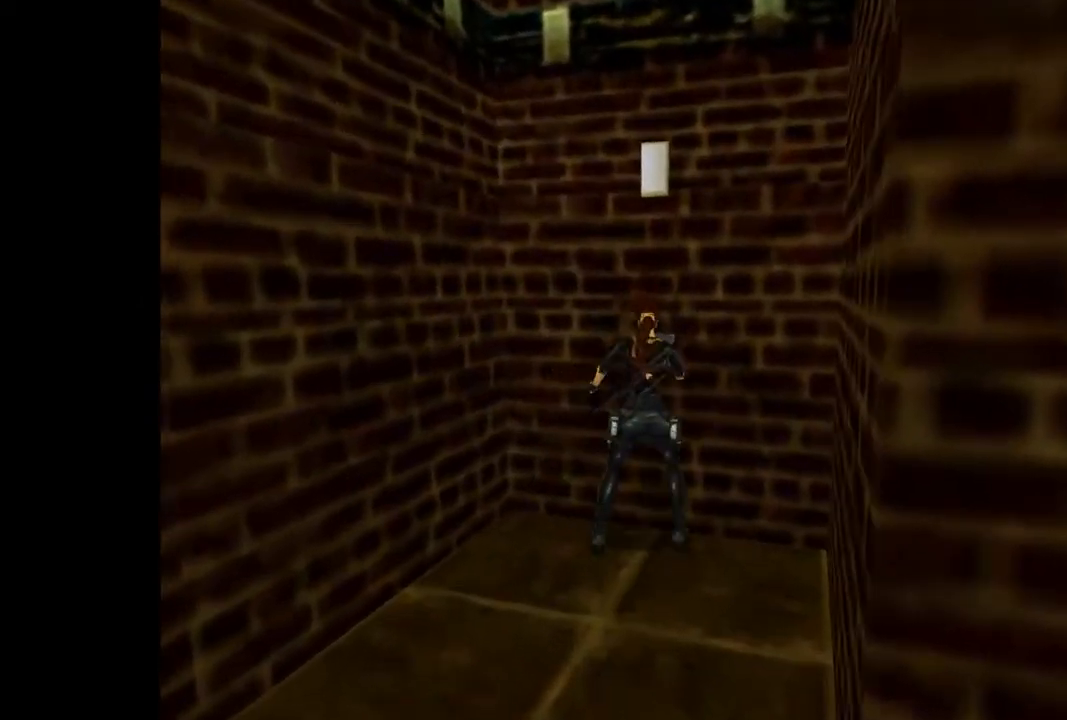
{"dt_ms": 500, "buttons": ["CIRCLE"], "events": [[300, "CROSS", "up"], [433, "CIRCLE", "down"]]}
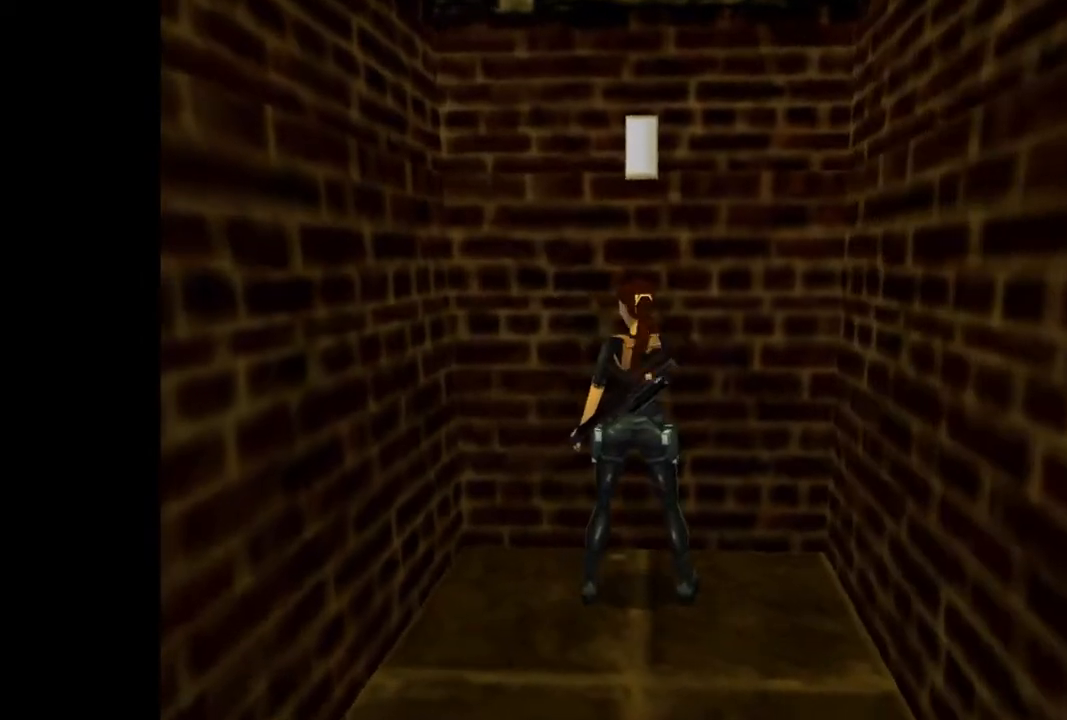
{"dt_ms": 500, "buttons": ["CIRCLE"], "events": []}
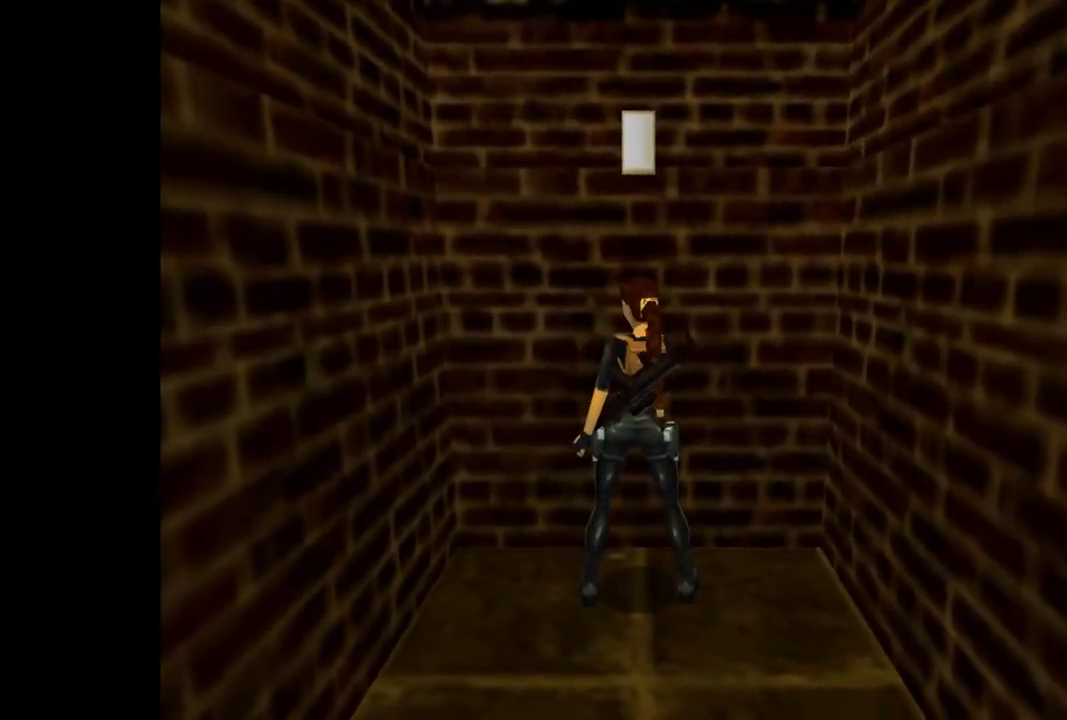
{"dt_ms": 500, "buttons": ["CIRCLE"], "events": []}
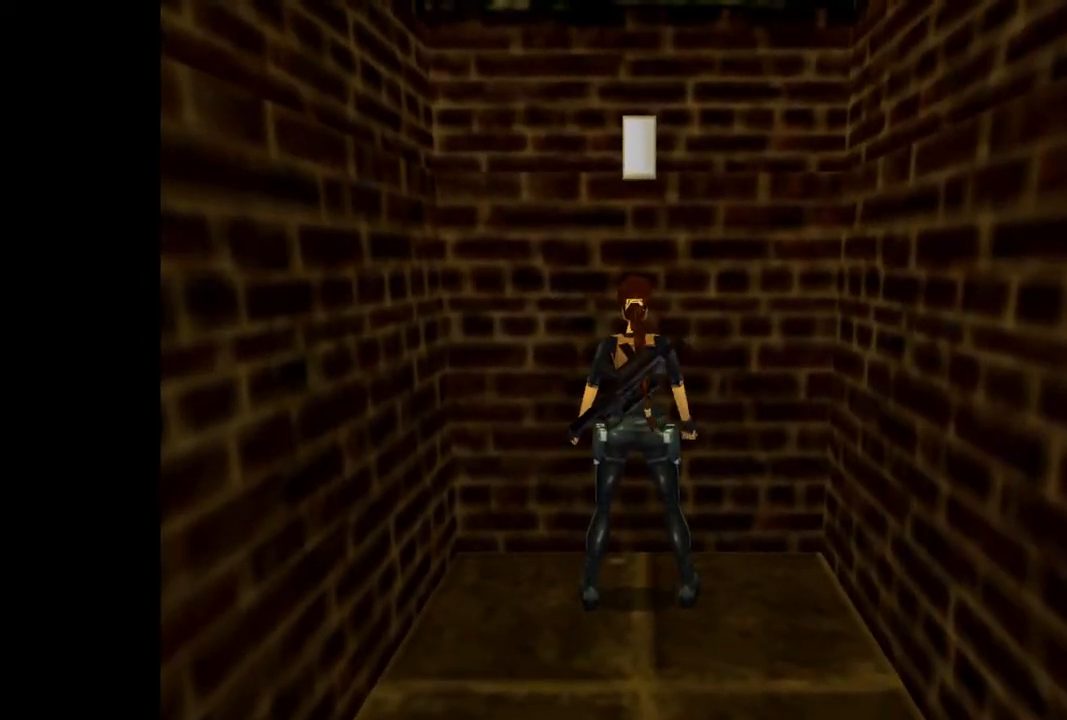
{"dt_ms": 500, "buttons": [], "events": [[233, "L1", "down"], [333, "CIRCLE", "up"], [333, "L2", "down"], [467, "L1", "up"], [467, "L2", "up"]]}
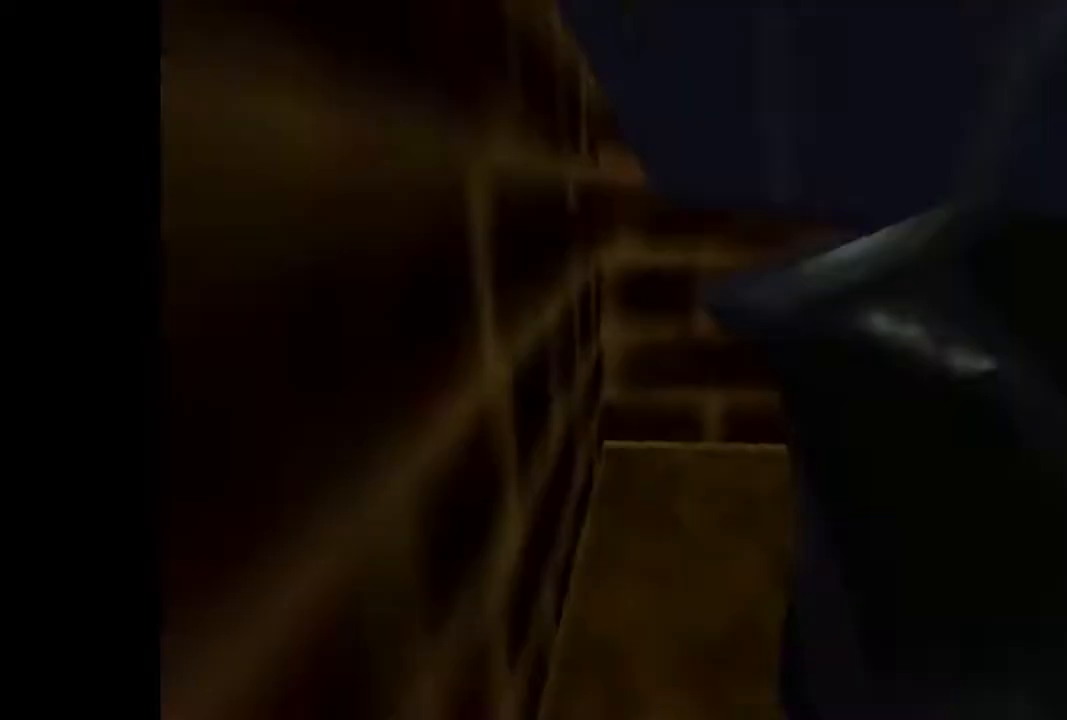
{"dt_ms": 500, "buttons": ["DPAD_UP"], "events": [[33, "DPAD_UP", "down"]]}
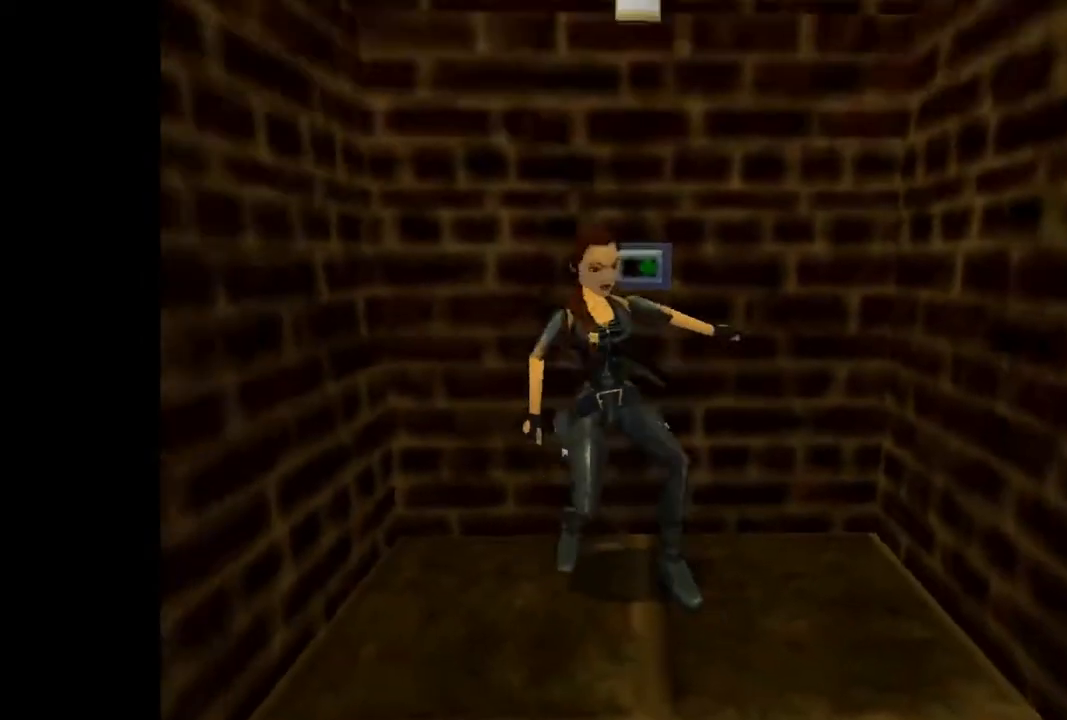
{"dt_ms": 500, "buttons": ["DPAD_UP", "DPAD_LEFT"], "events": [[100, "DPAD_LEFT", "down"]]}
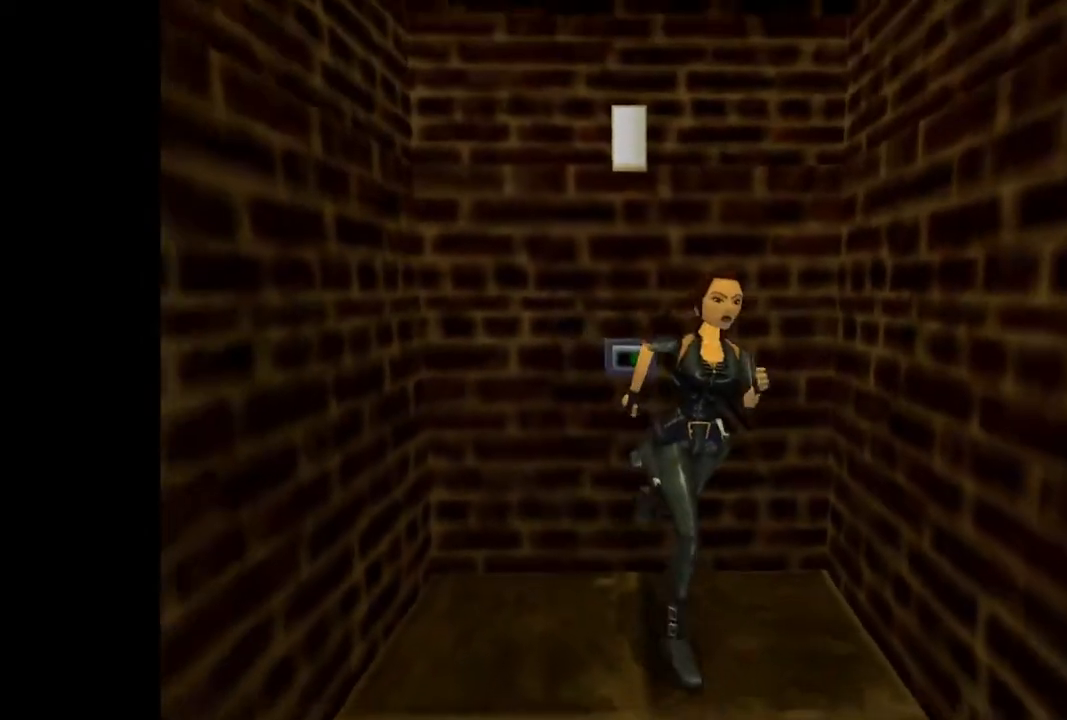
{"dt_ms": 500, "buttons": ["SQUARE", "DPAD_UP"], "events": [[33, "DPAD_LEFT", "up"], [67, "SQUARE", "down"]]}
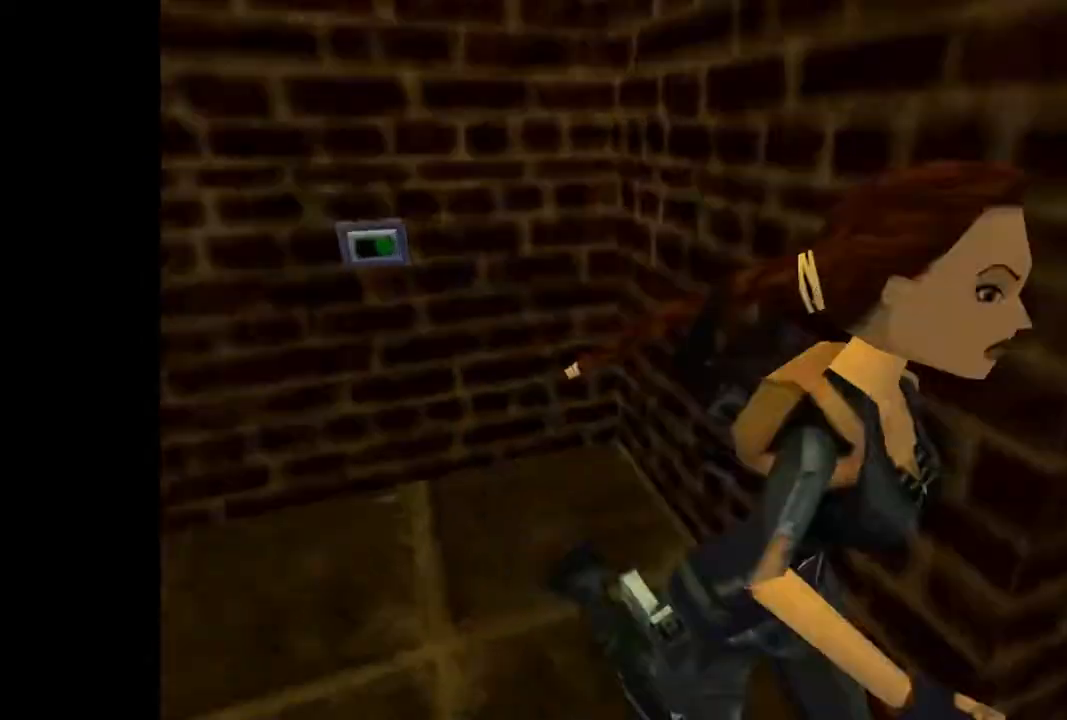
{"dt_ms": 500, "buttons": ["DPAD_UP", "DPAD_RIGHT"], "events": [[233, "SQUARE", "up"], [433, "DPAD_RIGHT", "down"]]}
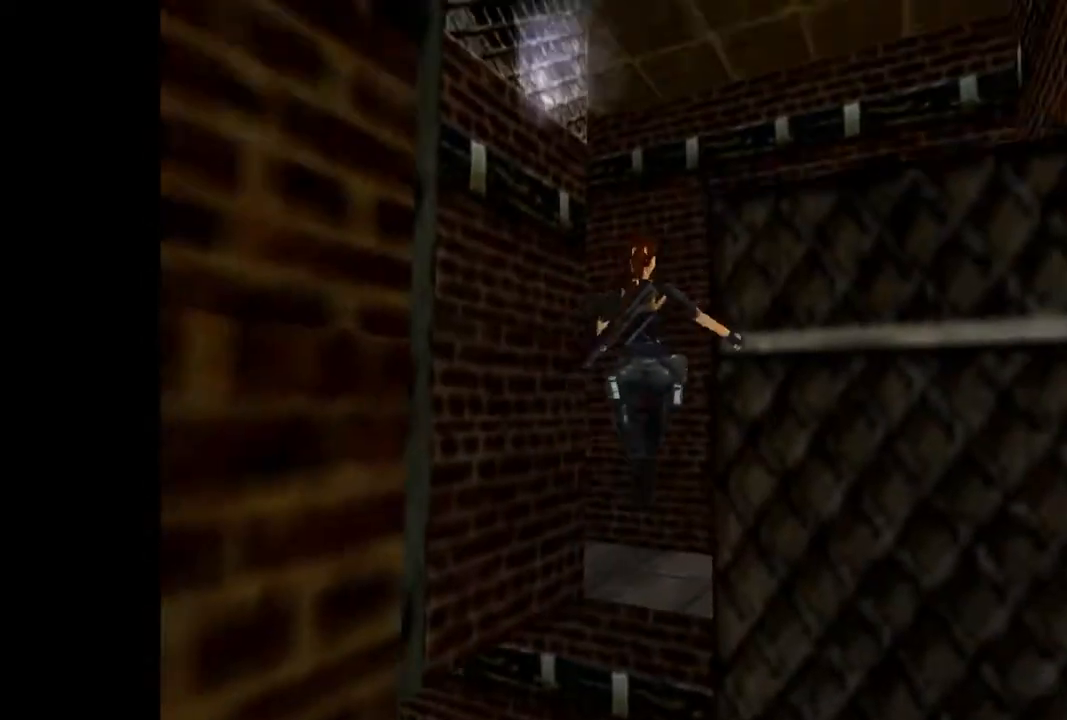
{"dt_ms": 500, "buttons": ["TRIANGLE", "DPAD_UP", "DPAD_LEFT"], "events": [[100, "DPAD_RIGHT", "up"], [233, "DPAD_LEFT", "down"], [400, "TRIANGLE", "down"]]}